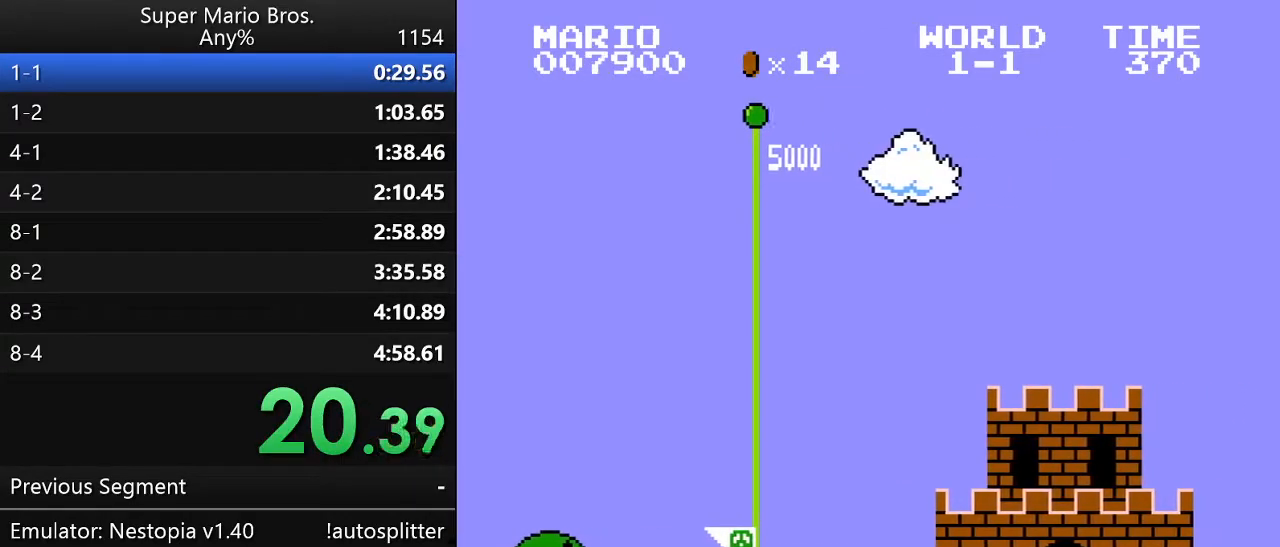
Gameplay with a controller (Nintendo layout); each line is a JSON object with the inputs held at the frame after it. "events" lists button and stick changes between this image and that frame as [ms after this image, input, new state], when the widget could be followed in between. Not read: L3 R3.
{"buttons": ["A"], "events": []}
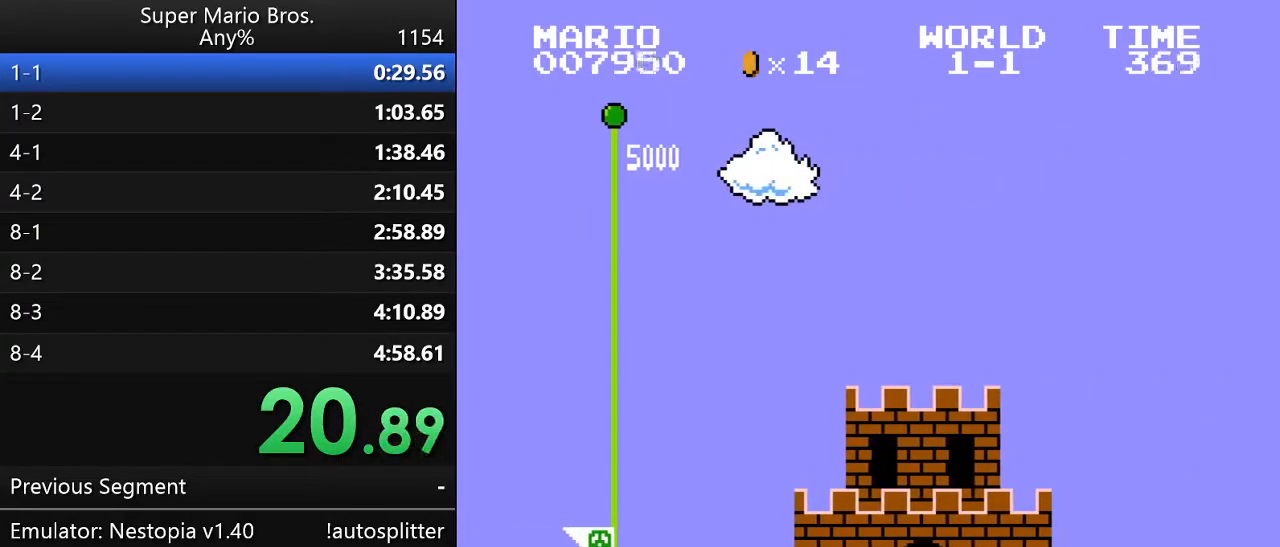
{"buttons": ["A"], "events": [[50, "A", "up"], [250, "A", "down"]]}
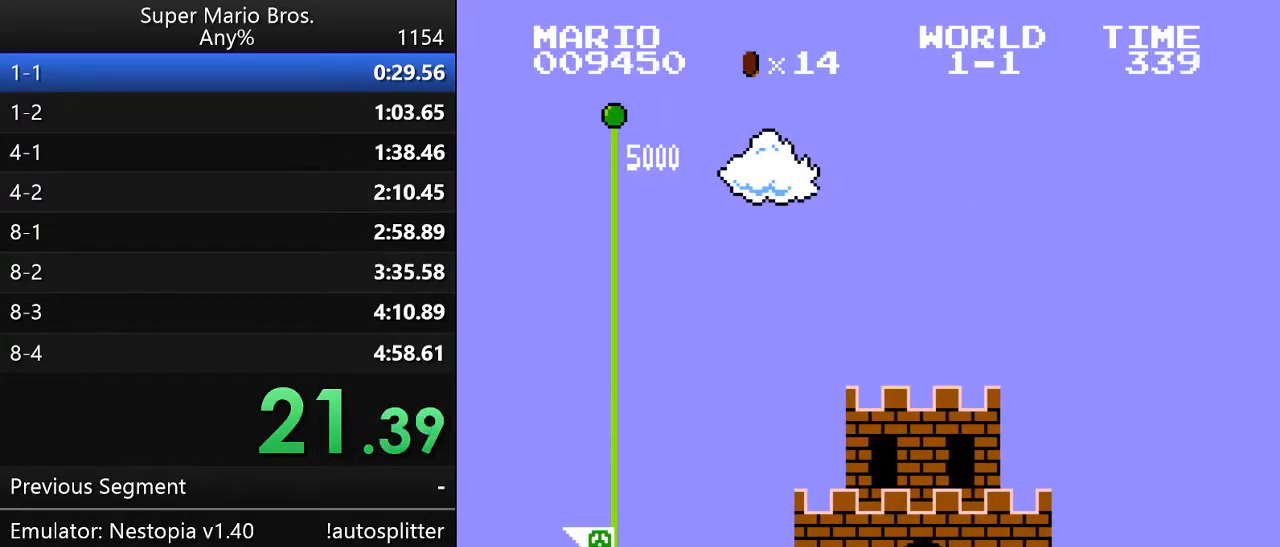
{"buttons": ["A"], "events": []}
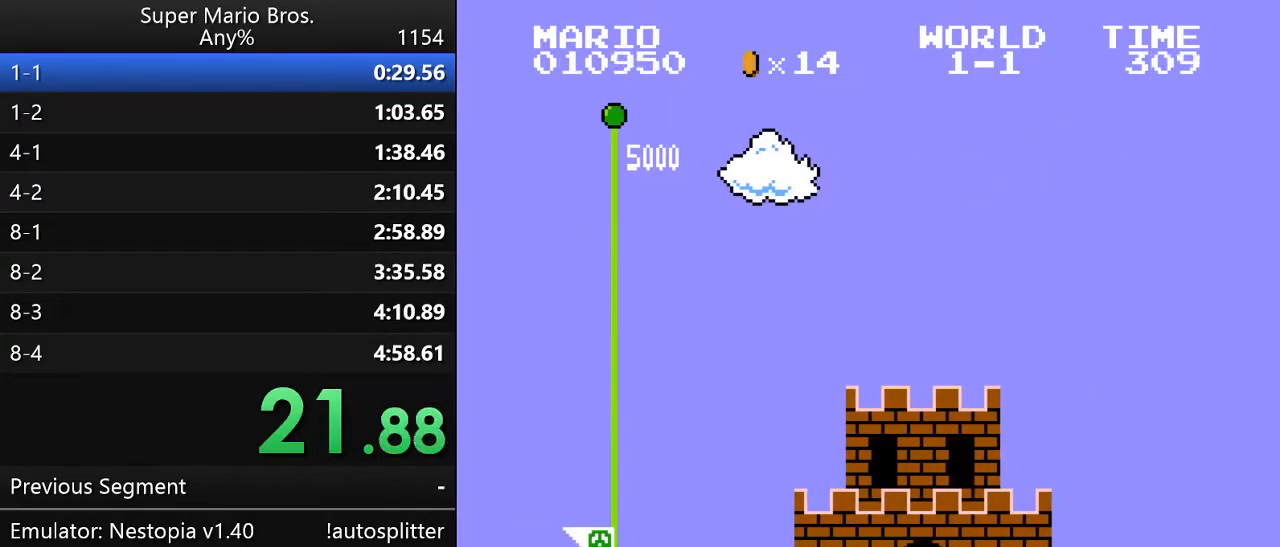
{"buttons": ["A"], "events": []}
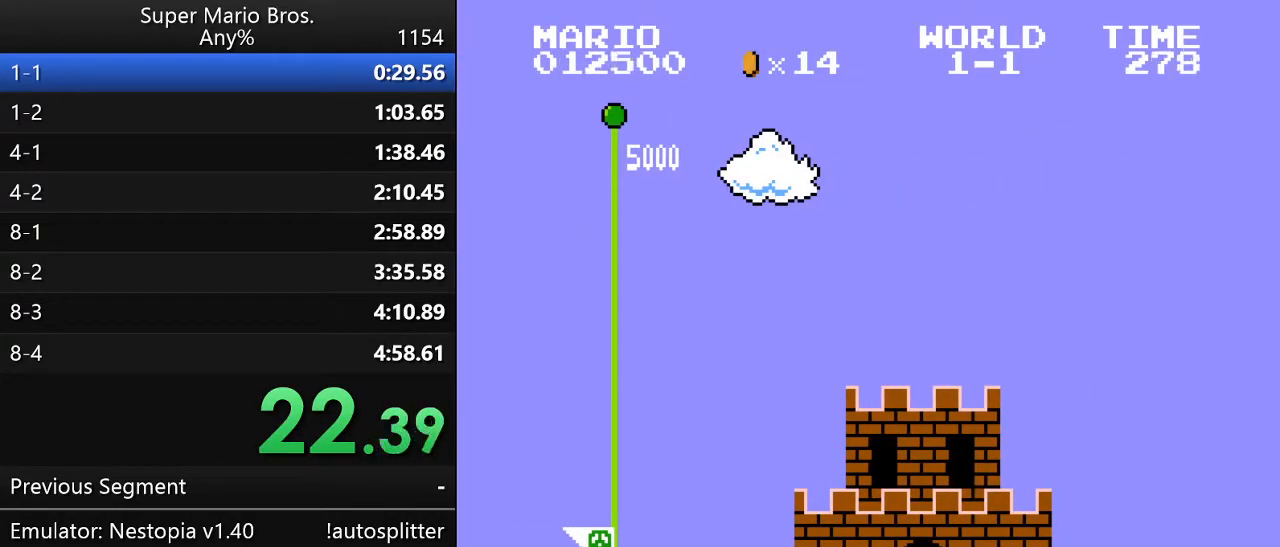
{"buttons": [], "events": [[333, "A", "up"]]}
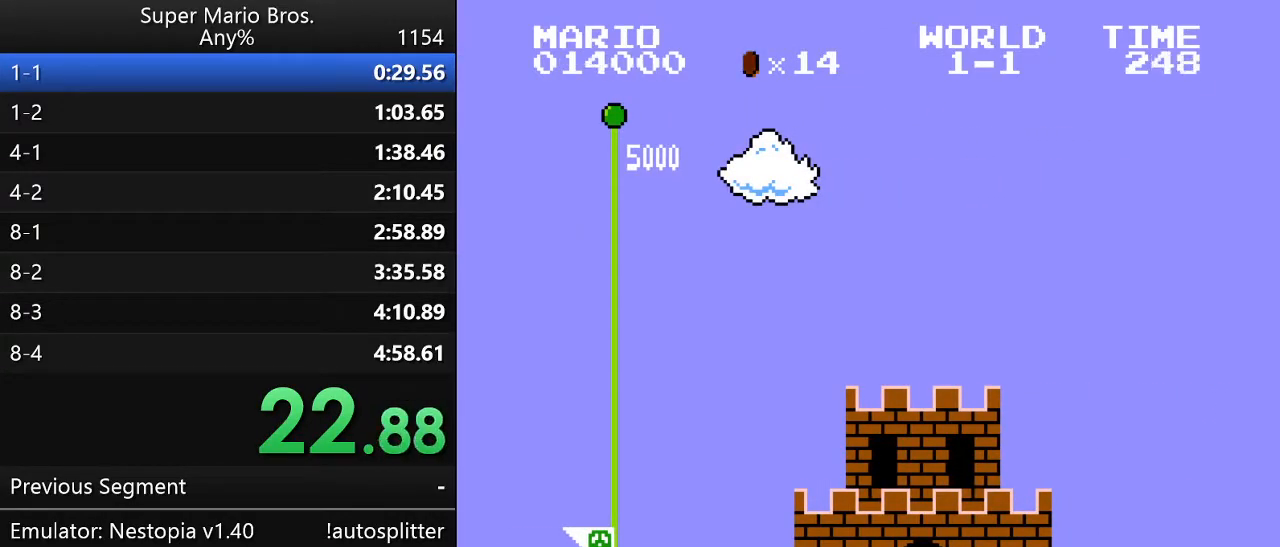
{"buttons": ["A", "B"], "events": [[117, "B", "down"], [150, "A", "down"], [283, "A", "up"], [283, "B", "up"], [400, "A", "down"], [400, "B", "down"]]}
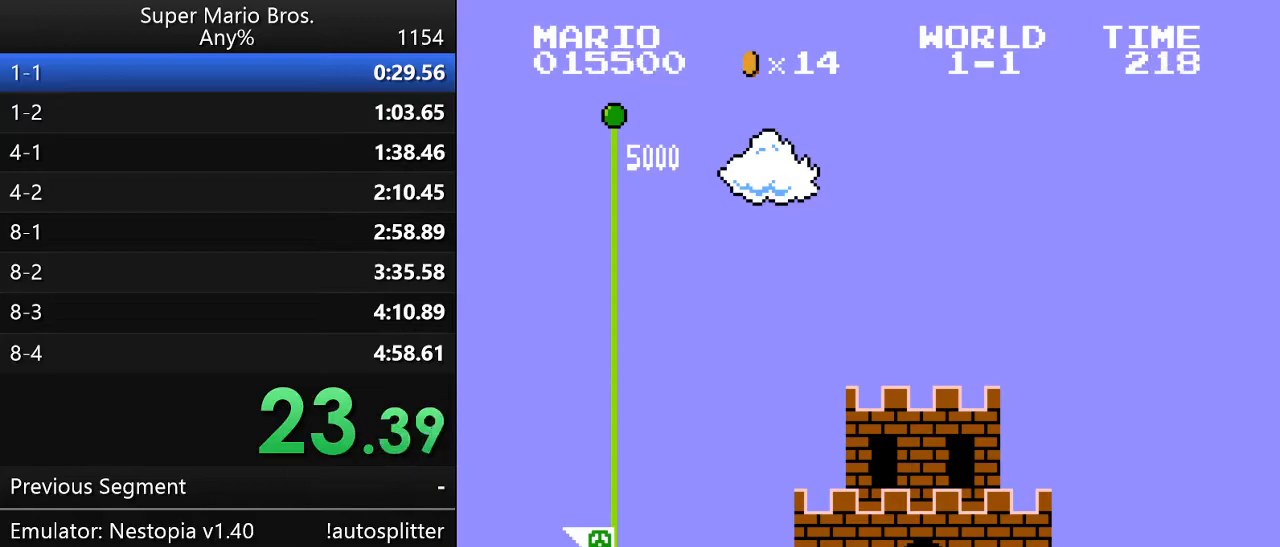
{"buttons": ["A", "B"], "events": [[50, "B", "up"], [83, "A", "up"], [333, "B", "down"], [367, "A", "down"]]}
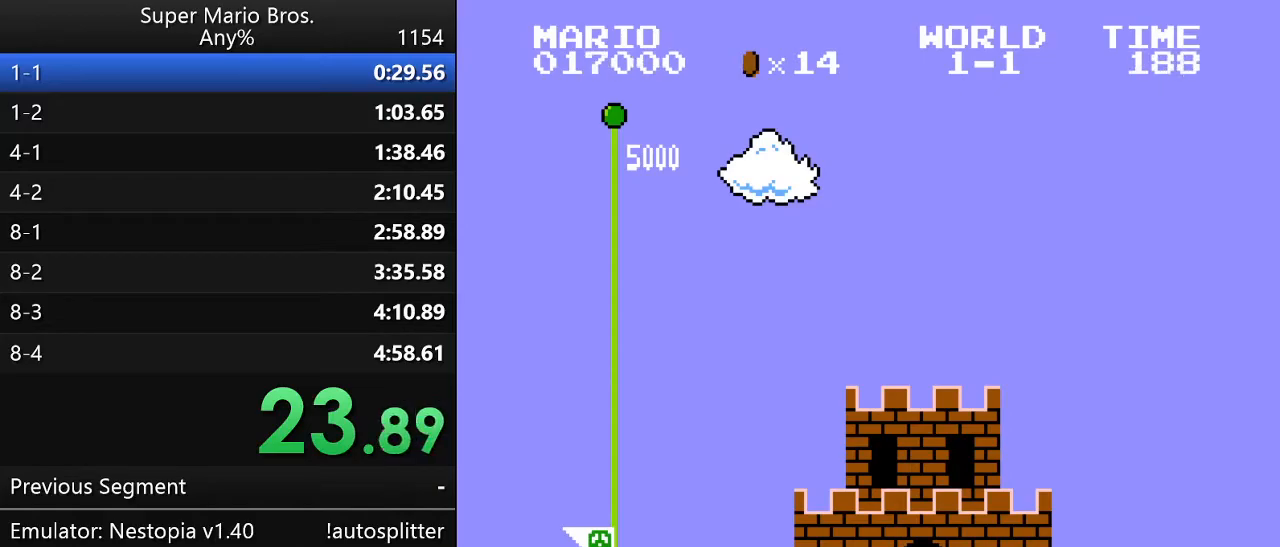
{"buttons": ["A", "B"], "events": [[67, "A", "up"], [67, "B", "up"], [217, "A", "down"], [217, "B", "down"]]}
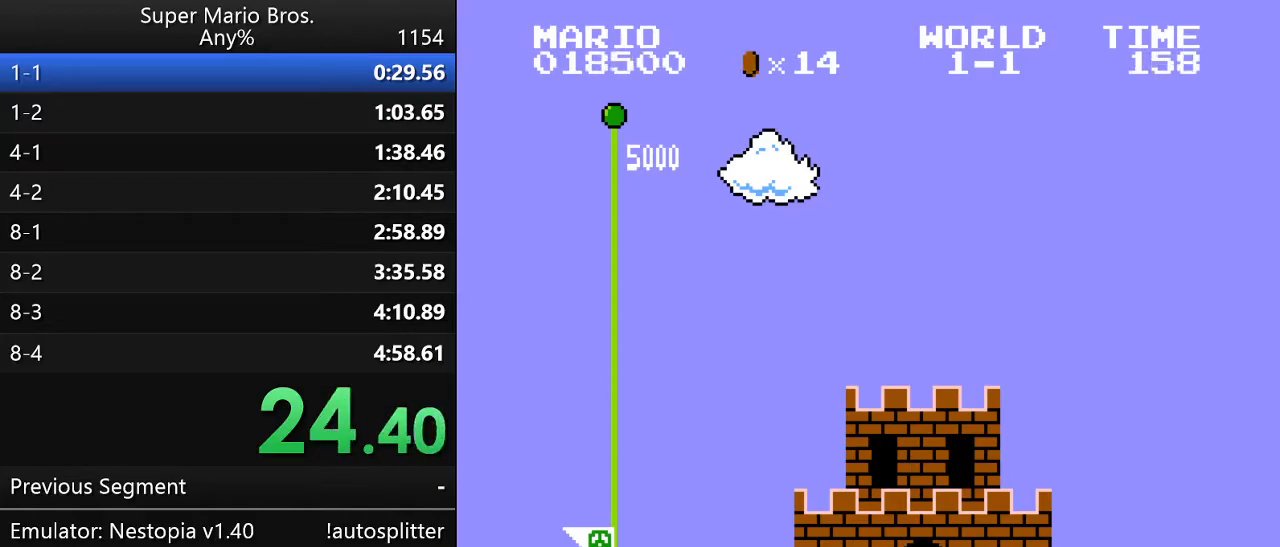
{"buttons": ["A", "B"], "events": [[33, "B", "up"], [67, "A", "up"], [183, "B", "down"], [250, "A", "down"]]}
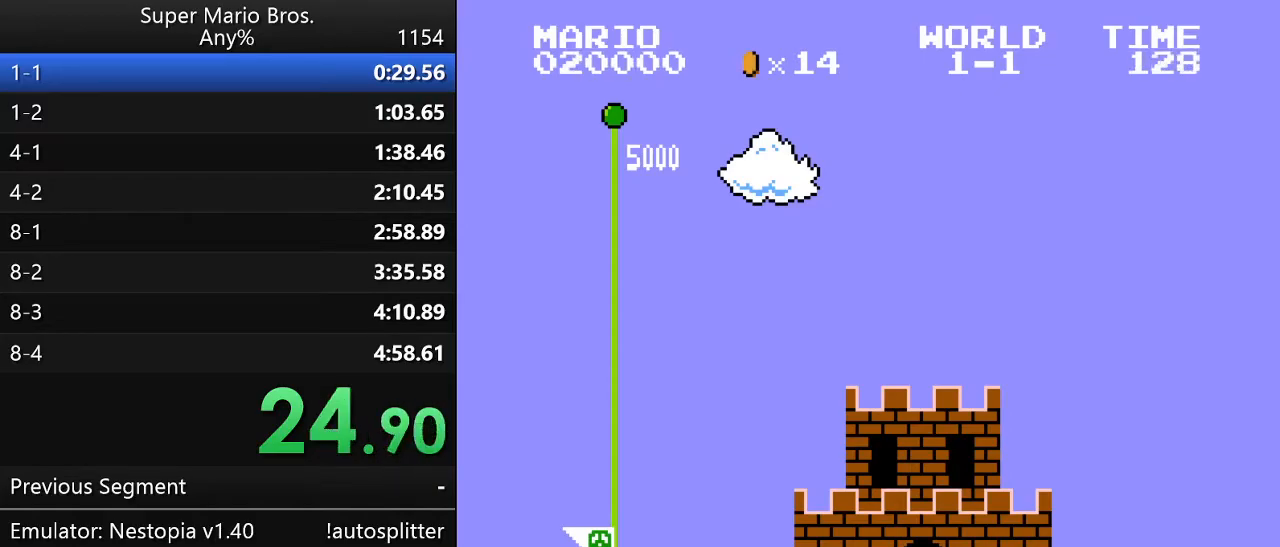
{"buttons": ["A", "B"], "events": [[117, "B", "up"], [250, "A", "up"], [500, "A", "down"], [500, "B", "down"]]}
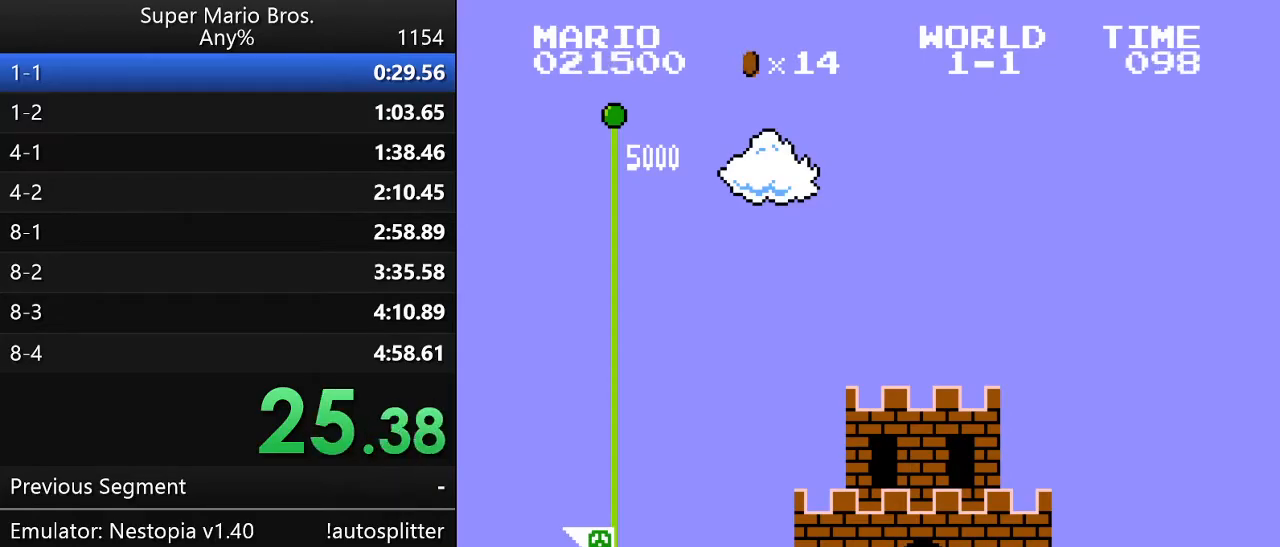
{"buttons": ["A", "B"], "events": [[250, "B", "up"], [500, "B", "down"]]}
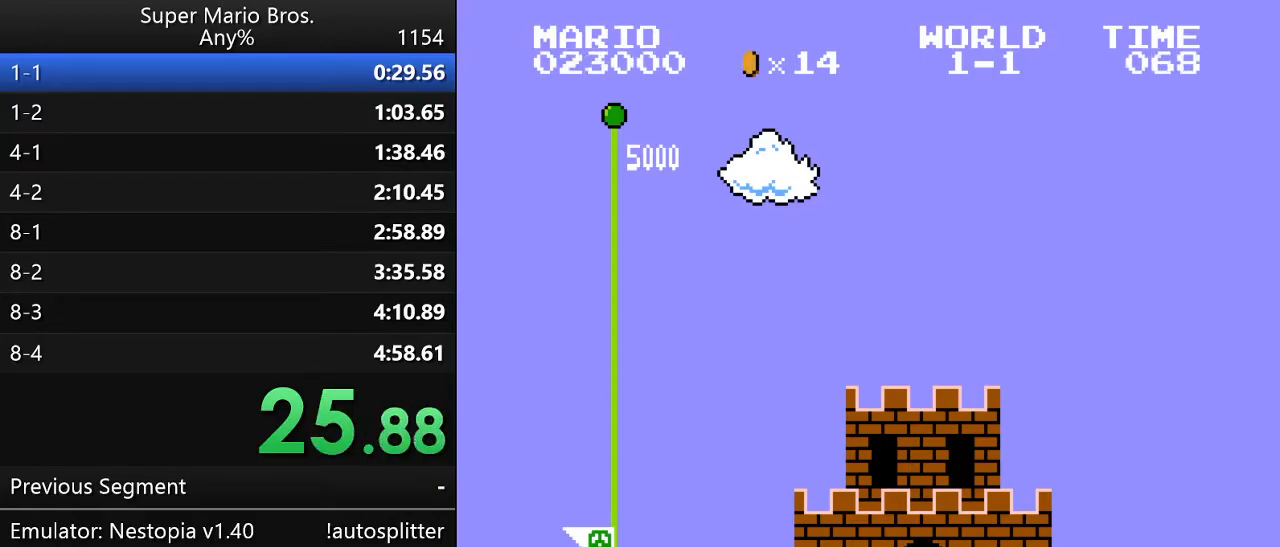
{"buttons": ["A", "B"], "events": [[217, "B", "up"], [317, "A", "up"], [433, "A", "down"], [500, "B", "down"]]}
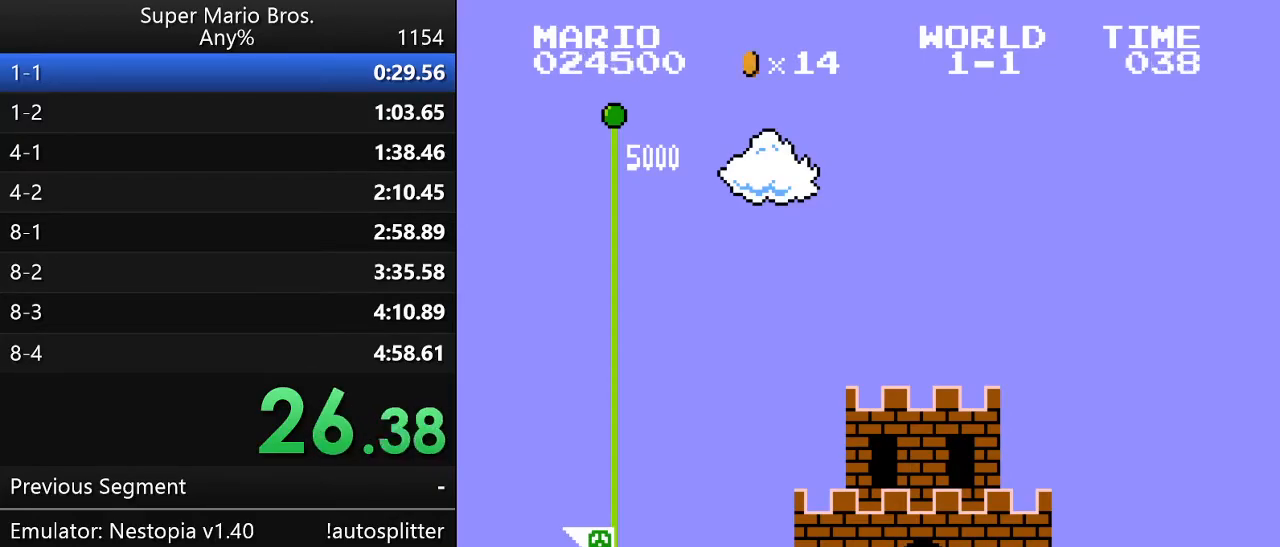
{"buttons": ["A", "B"], "events": [[183, "B", "up"], [283, "A", "up"], [467, "B", "down"], [500, "A", "down"]]}
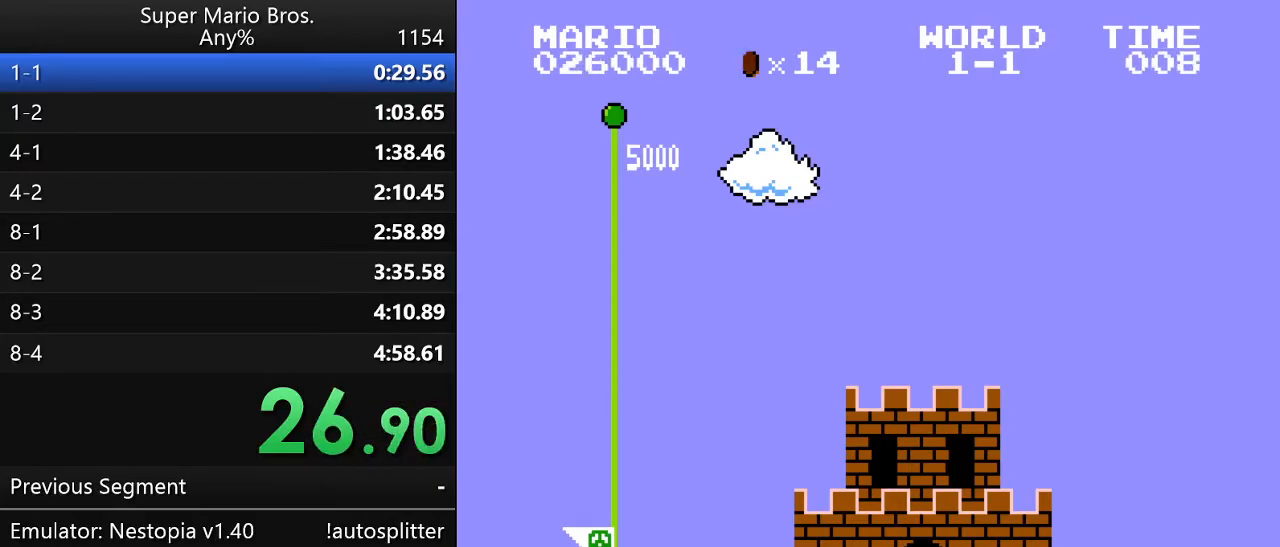
{"buttons": ["A"], "events": [[67, "A", "up"], [117, "B", "up"], [217, "A", "down"], [333, "A", "up"], [467, "A", "down"]]}
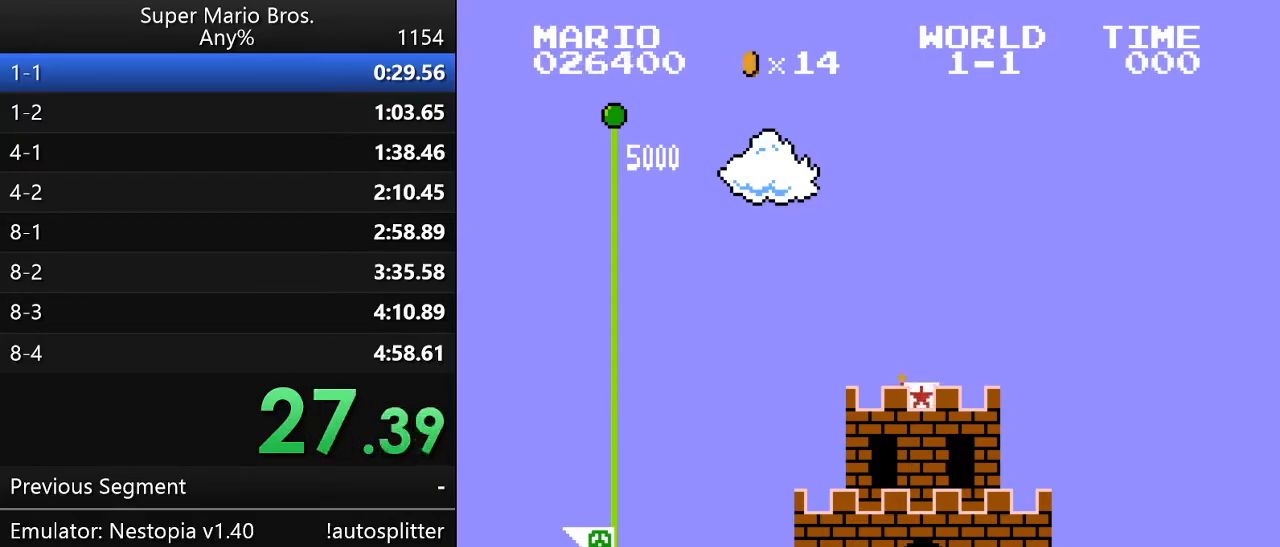
{"buttons": ["A"], "events": [[117, "A", "up"], [283, "A", "down"]]}
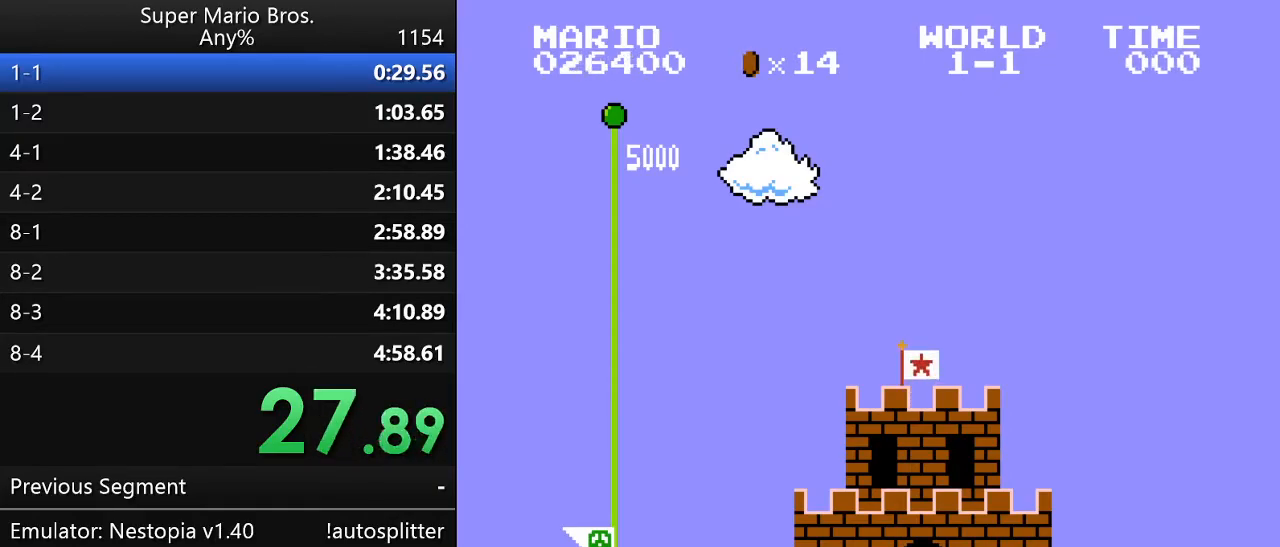
{"buttons": [], "events": [[33, "A", "up"]]}
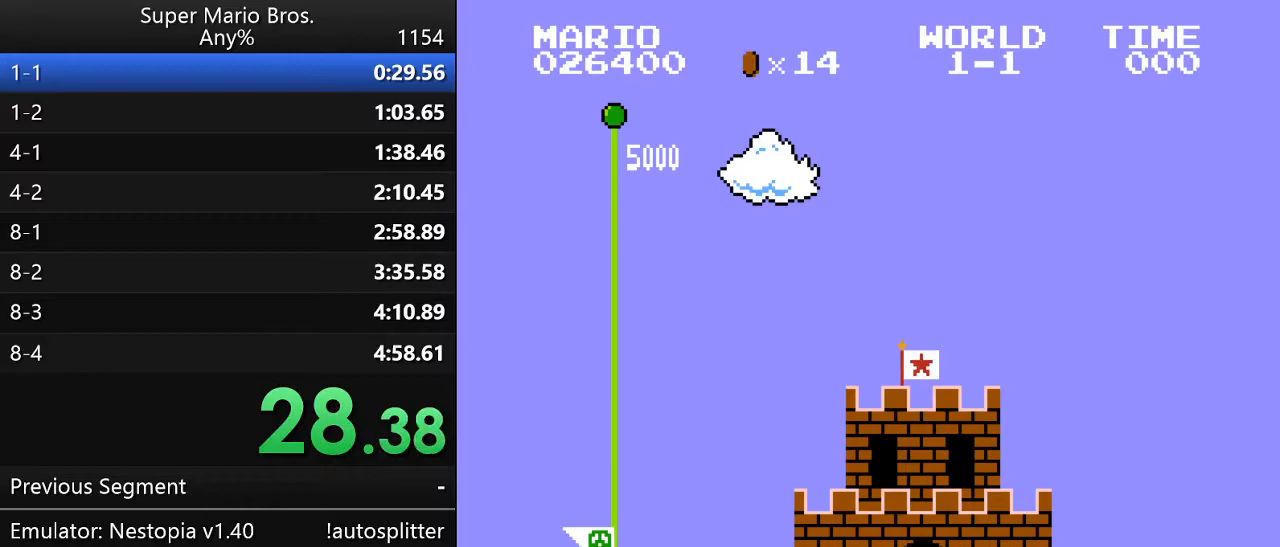
{"buttons": [], "events": [[117, "A", "down"], [400, "A", "up"]]}
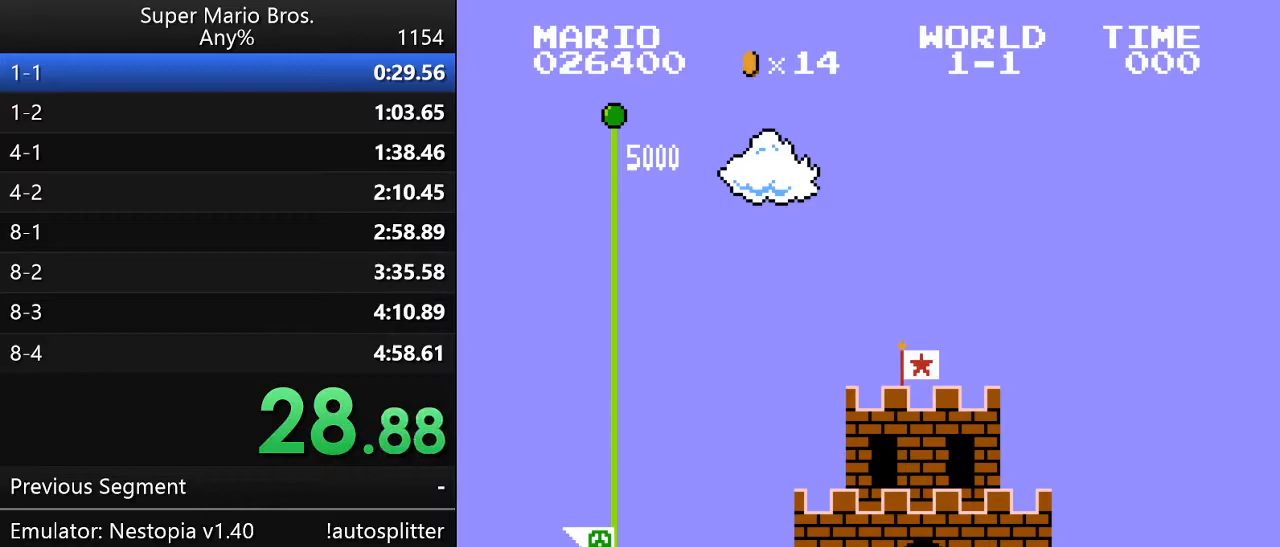
{"buttons": [], "events": [[117, "A", "down"], [117, "B", "down"], [283, "A", "up"], [283, "B", "up"]]}
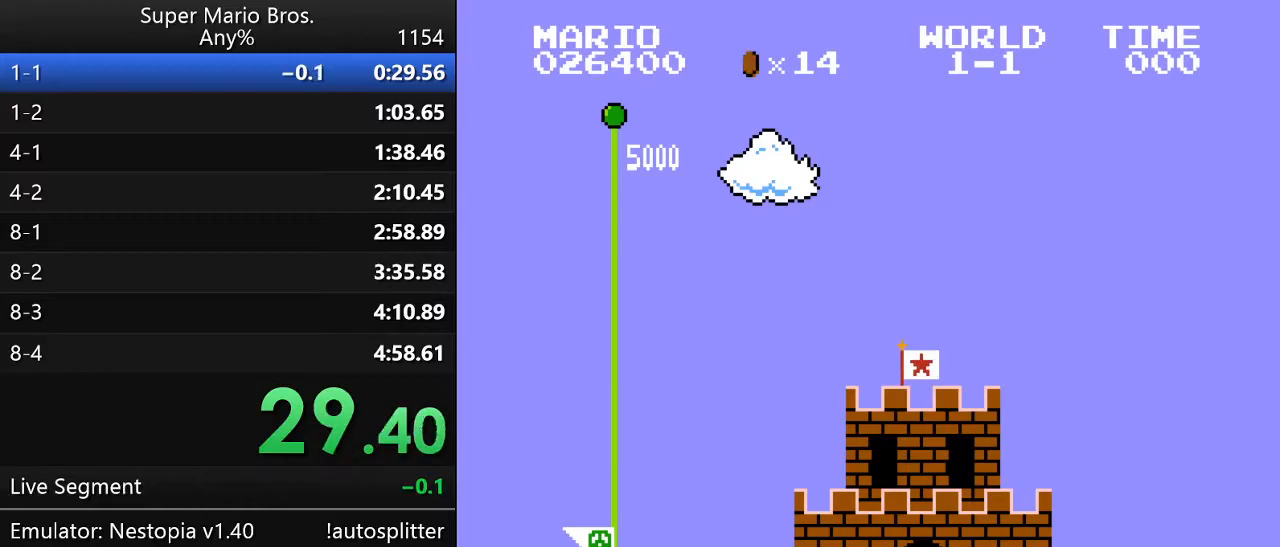
{"buttons": ["A", "B", "DPAD_UP"], "events": [[383, "A", "down"], [383, "B", "down"], [383, "DPAD_UP", "down"]]}
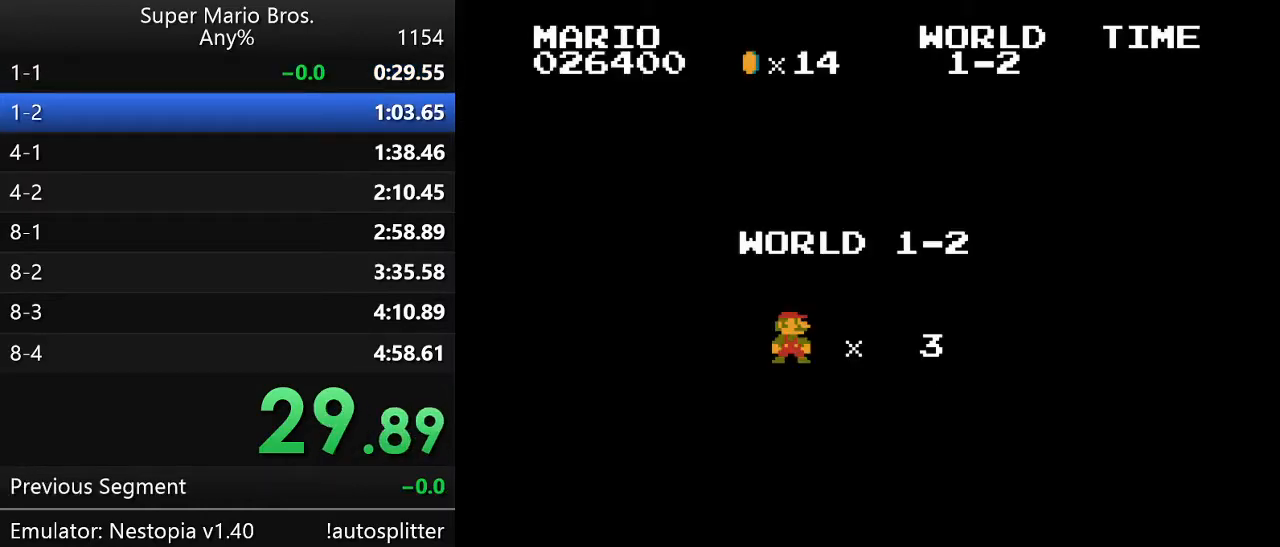
{"buttons": ["DPAD_LEFT"], "events": [[33, "DPAD_UP", "up"], [117, "A", "up"], [117, "B", "up"], [433, "DPAD_LEFT", "down"]]}
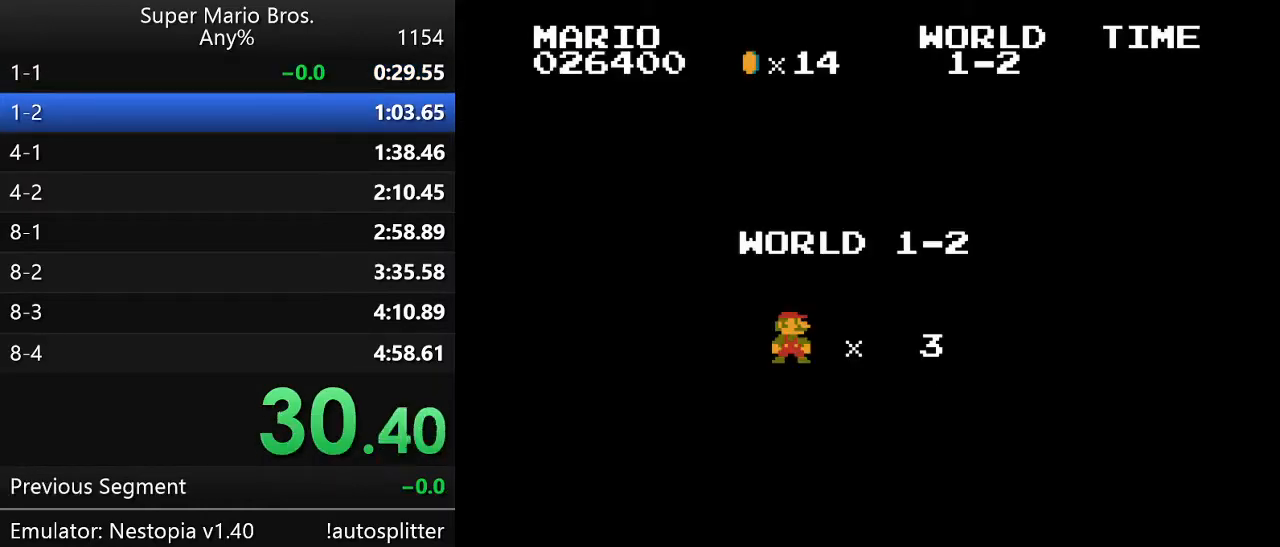
{"buttons": [], "events": [[83, "DPAD_LEFT", "up"]]}
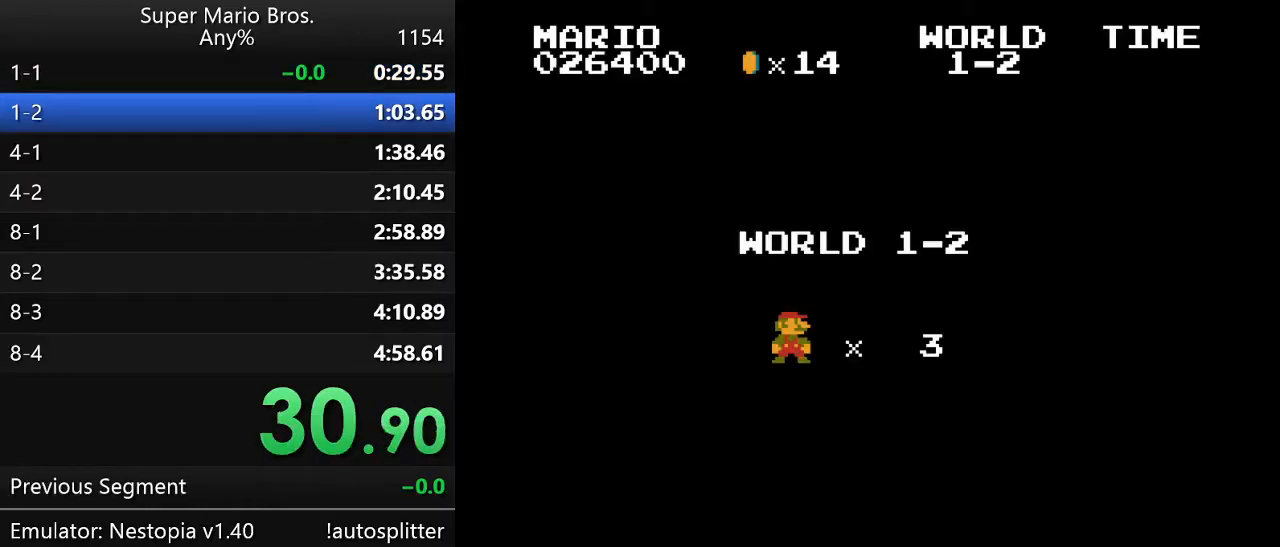
{"buttons": ["A", "B"], "events": [[367, "B", "down"], [400, "A", "down"]]}
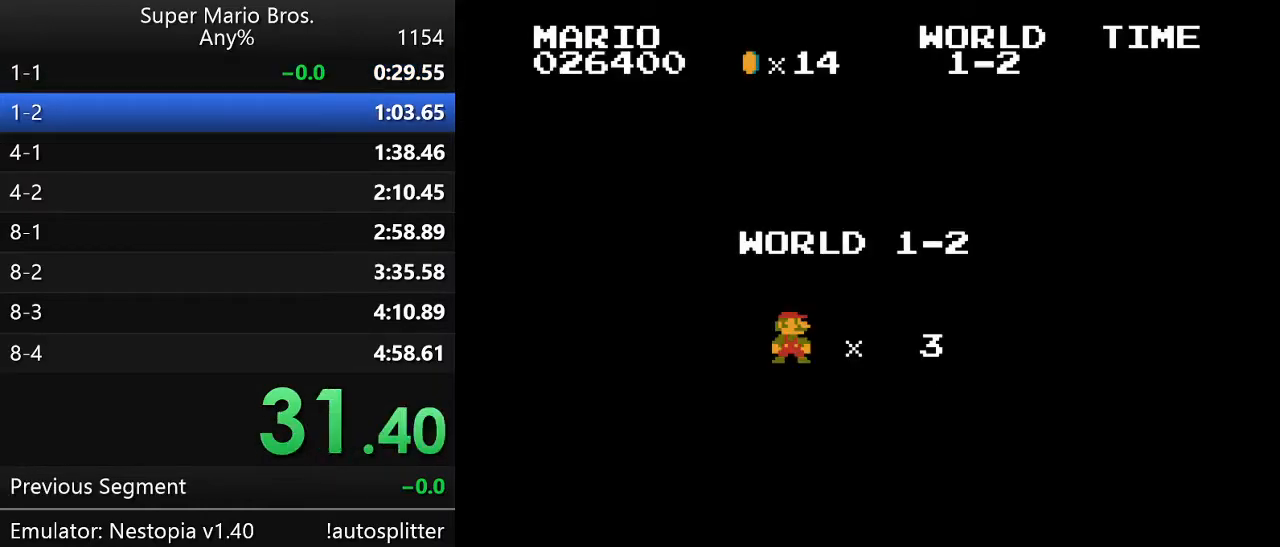
{"buttons": [], "events": [[33, "B", "up"], [117, "A", "up"], [283, "A", "down"], [317, "B", "down"], [367, "B", "up"], [450, "A", "up"]]}
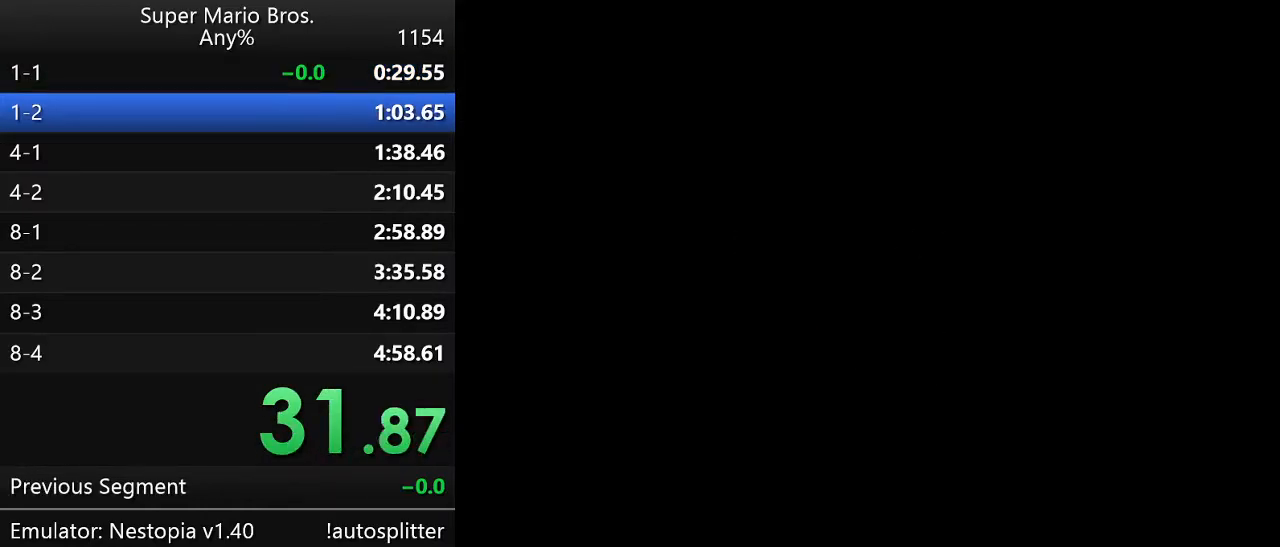
{"buttons": ["A"], "events": [[150, "A", "down"], [183, "B", "down"], [333, "B", "up"], [367, "A", "up"], [500, "A", "down"]]}
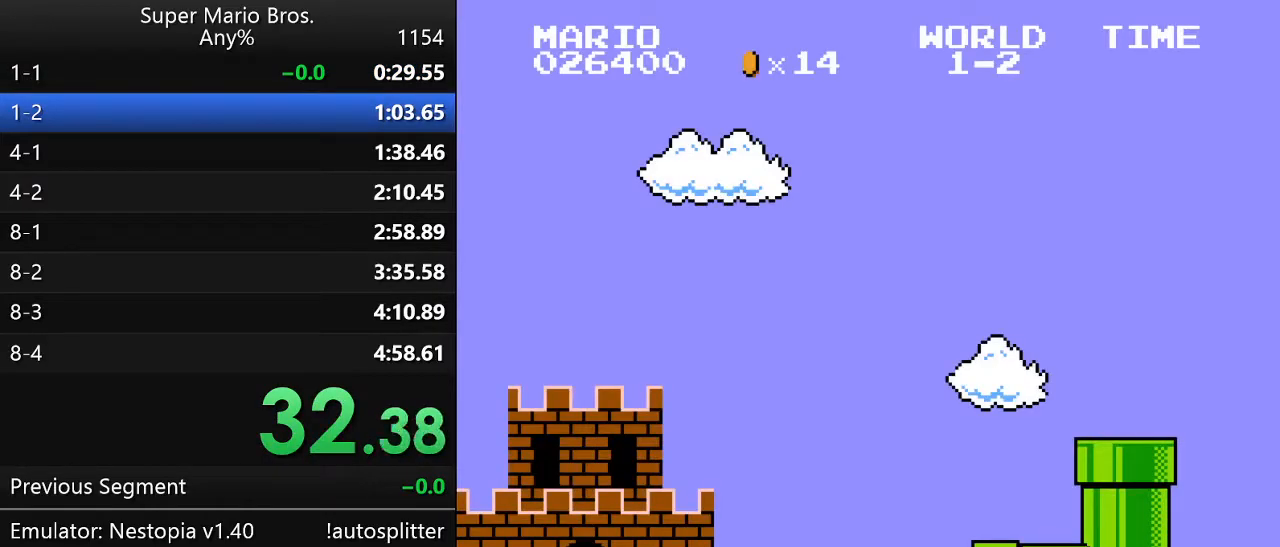
{"buttons": ["B"], "events": [[33, "B", "down"], [183, "B", "up"], [217, "A", "up"], [317, "B", "down"]]}
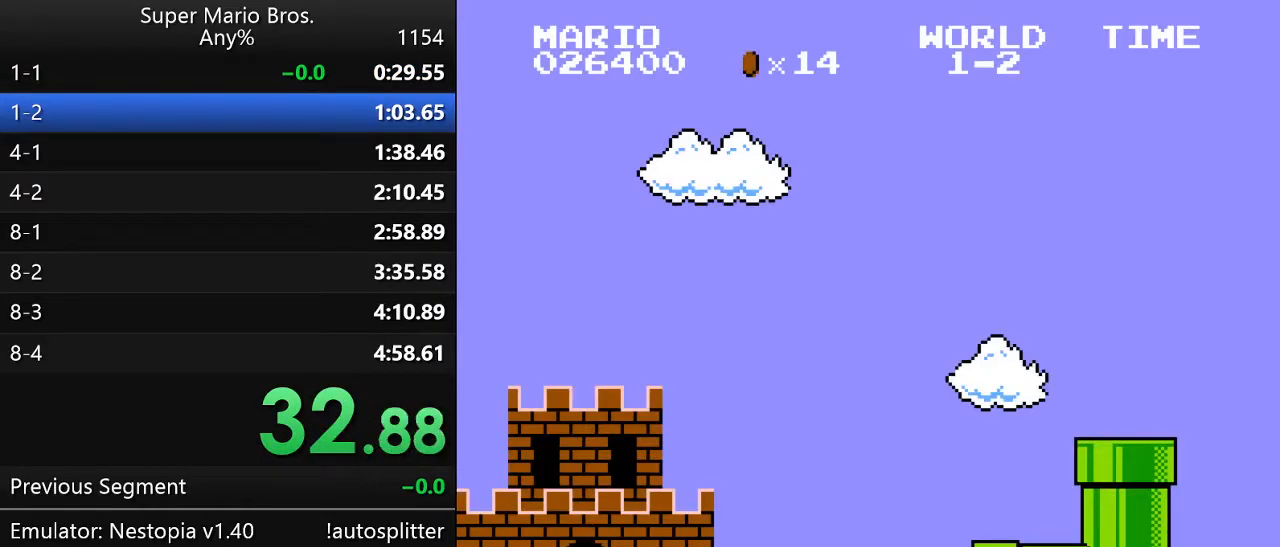
{"buttons": ["B"], "events": []}
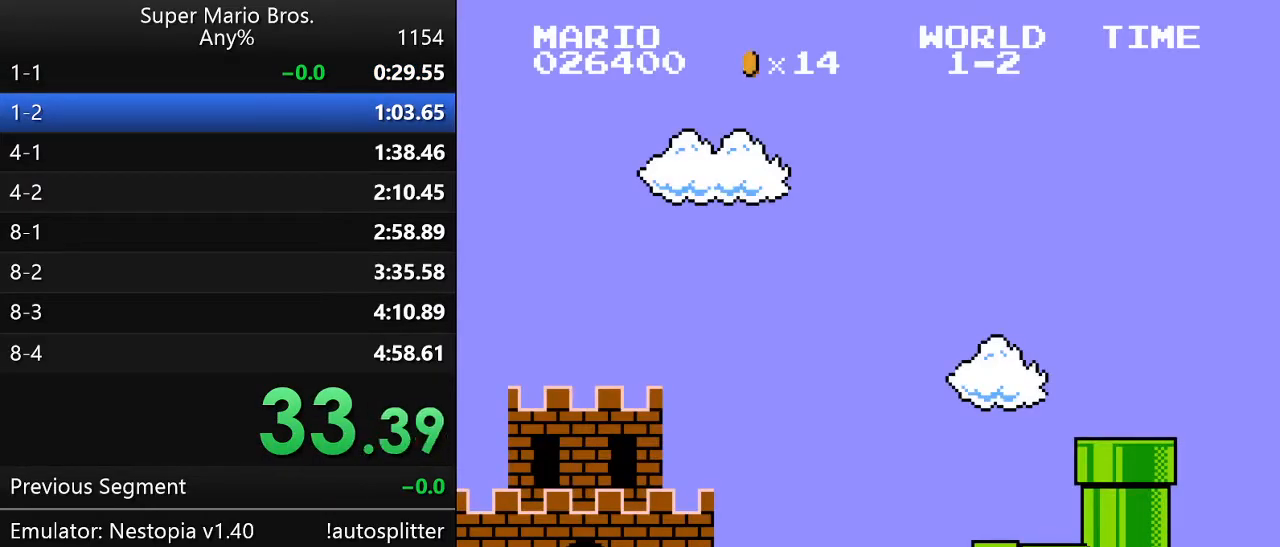
{"buttons": [], "events": [[333, "B", "up"]]}